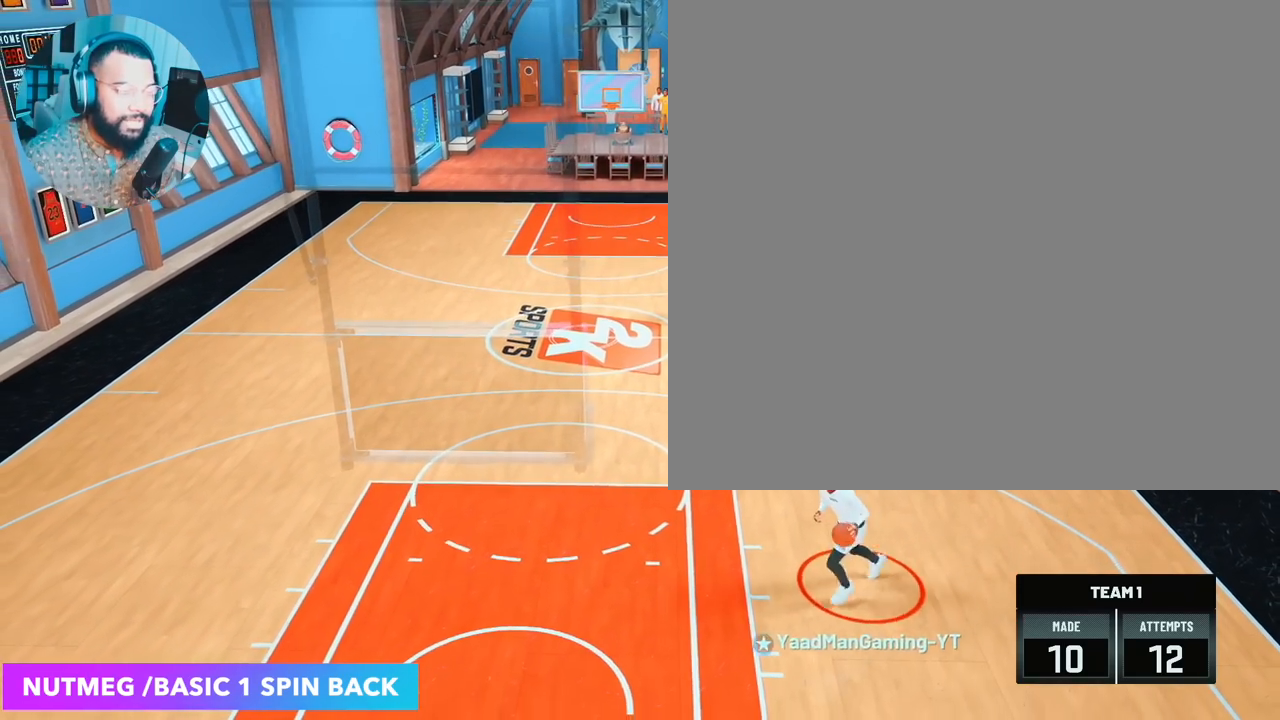
Gameplay with a controller (PlayStation layout); each line is a JSON object with the inputs held at the frame after it. "events" lists button and stick changes between this image and that frame as [ms after this image, input, new state], when the widget could be followed in between.
{"buttons": [], "left_stick": "up-left", "right_stick": "center", "events": [[17, "left_stick", "center"], [333, "left_stick", "up-left"]]}
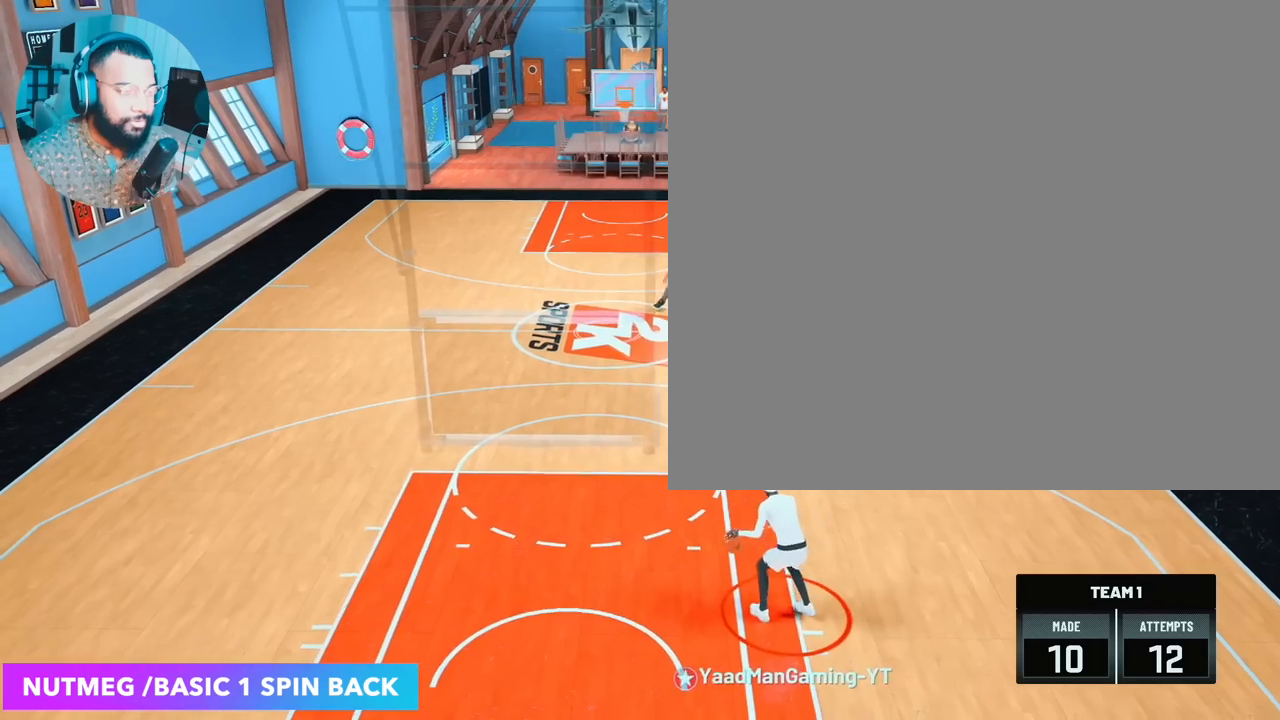
{"buttons": [], "left_stick": "up-left", "right_stick": "center", "events": []}
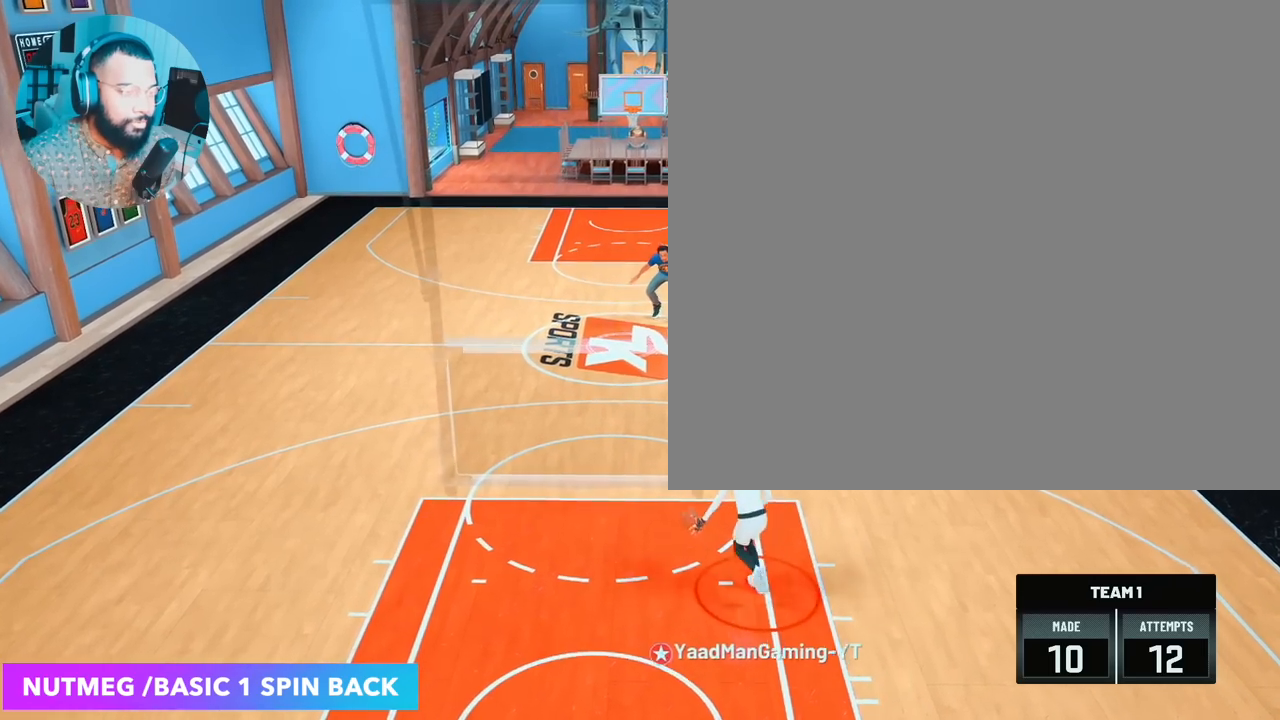
{"buttons": [], "left_stick": "up", "right_stick": "center", "events": [[67, "right_stick", "down-right"], [83, "left_stick", "up"], [167, "right_stick", "center"]]}
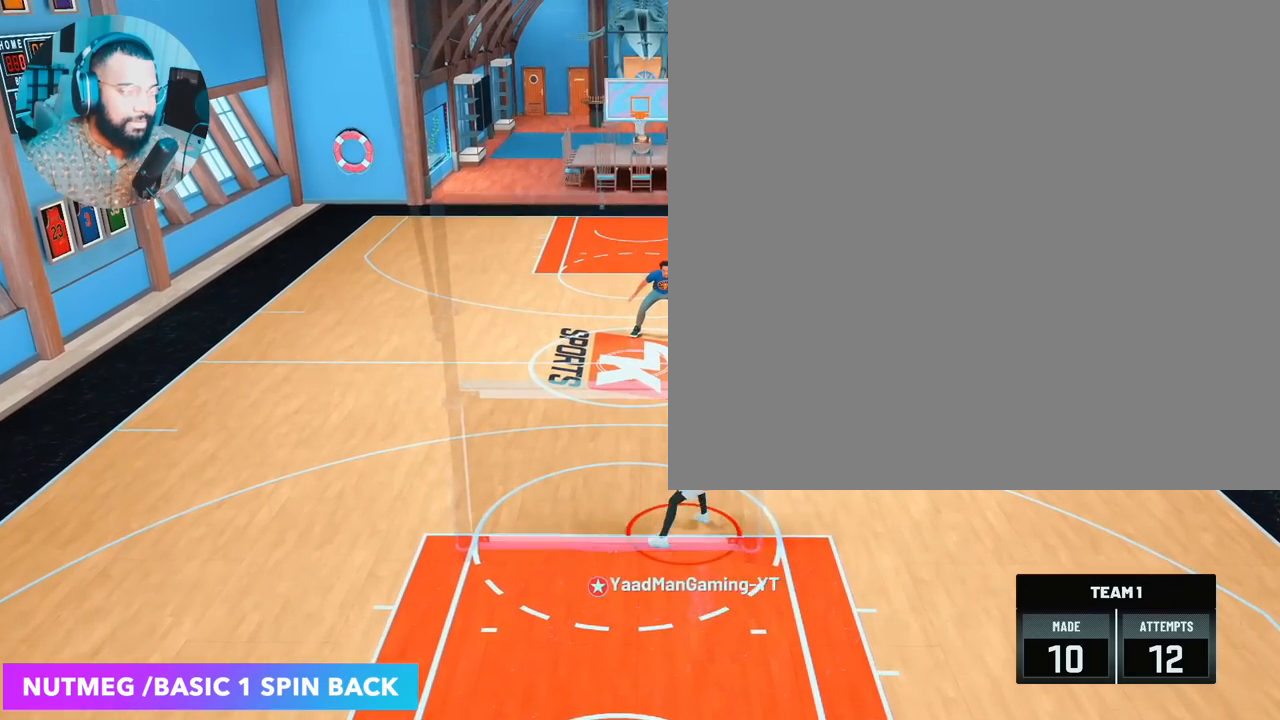
{"buttons": [], "left_stick": "right", "right_stick": "center", "events": [[83, "left_stick", "up-right"], [433, "left_stick", "right"]]}
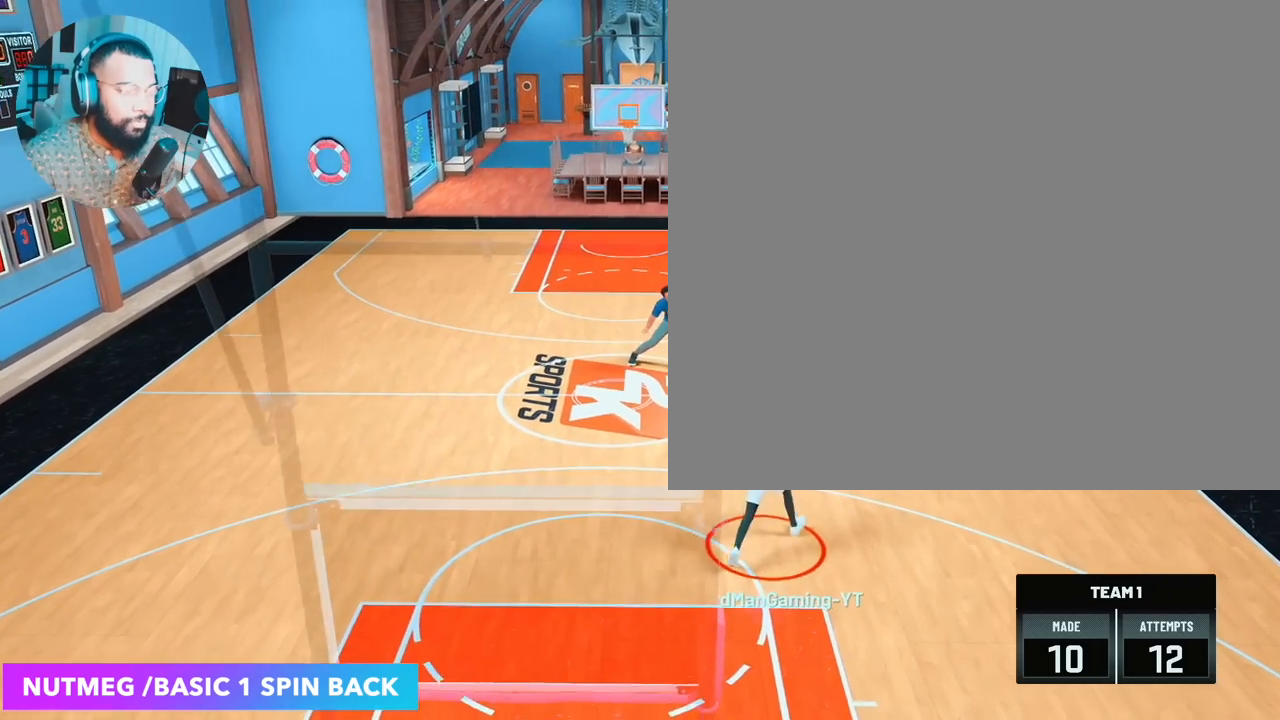
{"buttons": [], "left_stick": "down-right", "right_stick": "center", "events": [[500, "left_stick", "down-right"]]}
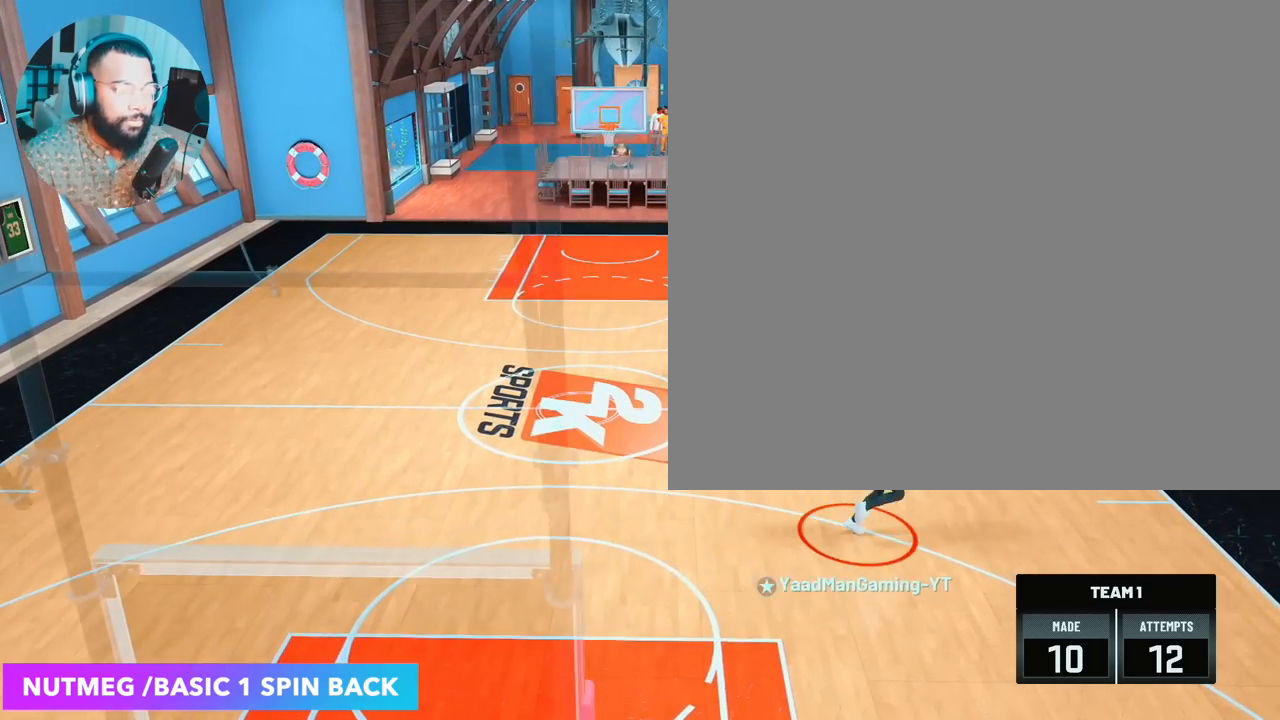
{"buttons": [], "left_stick": "center", "right_stick": "center", "events": [[450, "left_stick", "center"]]}
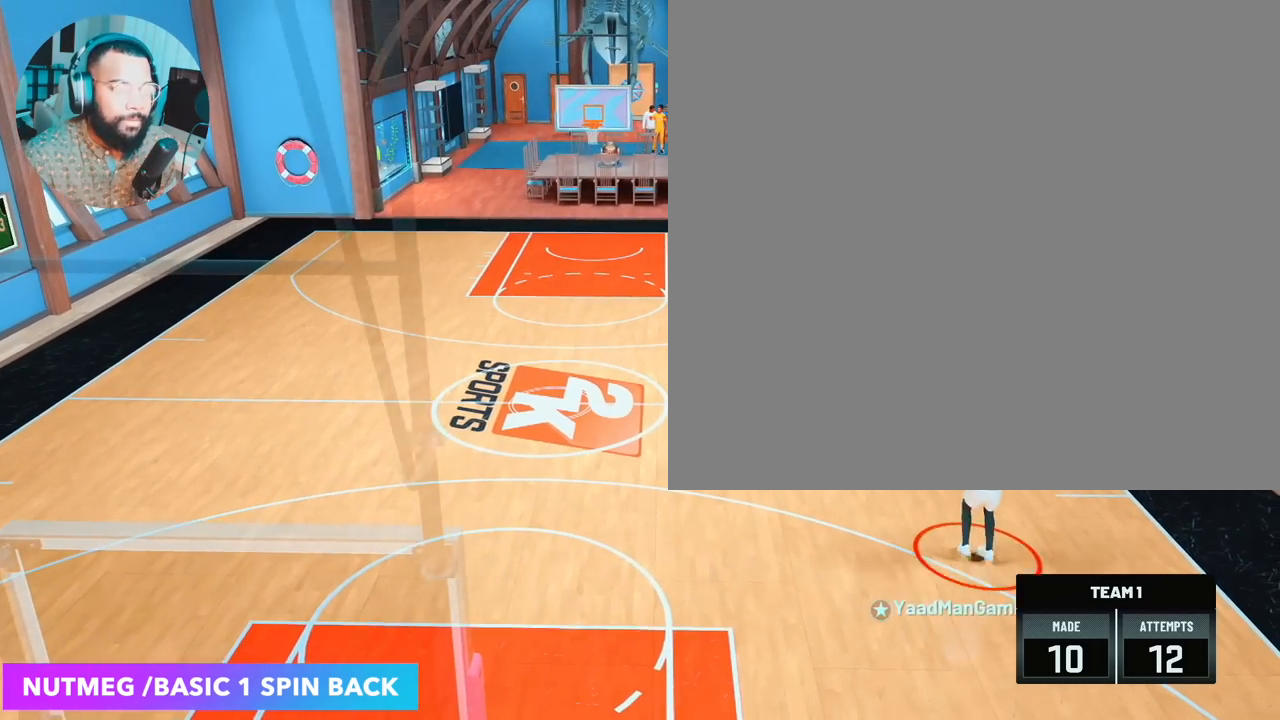
{"buttons": [], "left_stick": "up-left", "right_stick": "center", "events": [[183, "left_stick", "up-left"]]}
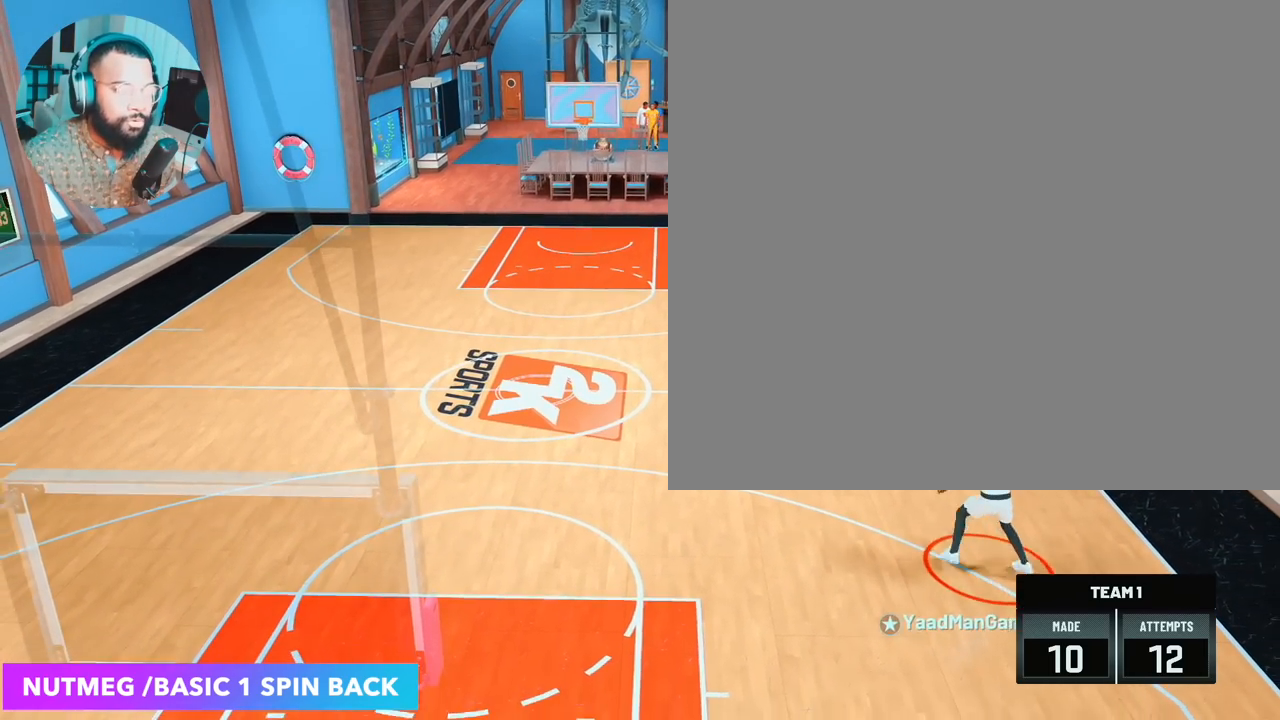
{"buttons": [], "left_stick": "up-left", "right_stick": "center", "events": []}
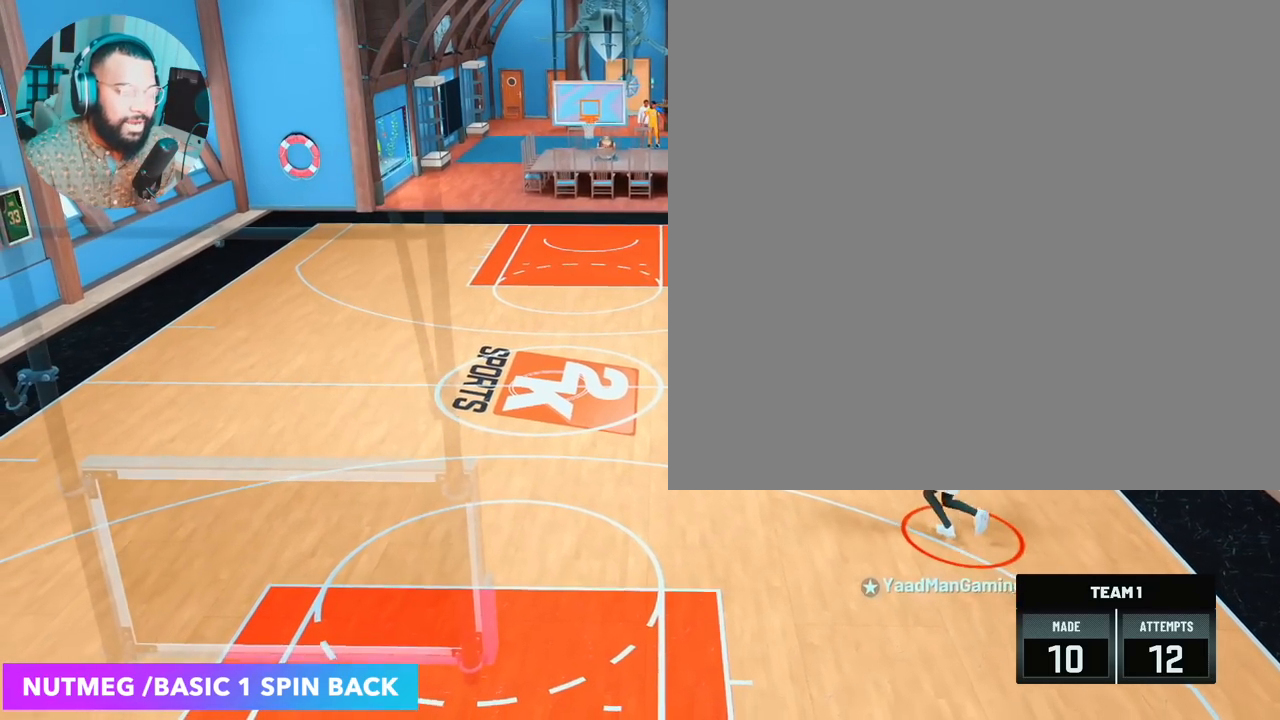
{"buttons": [], "left_stick": "up-left", "right_stick": "center", "events": [[117, "right_stick", "down"], [183, "right_stick", "center"]]}
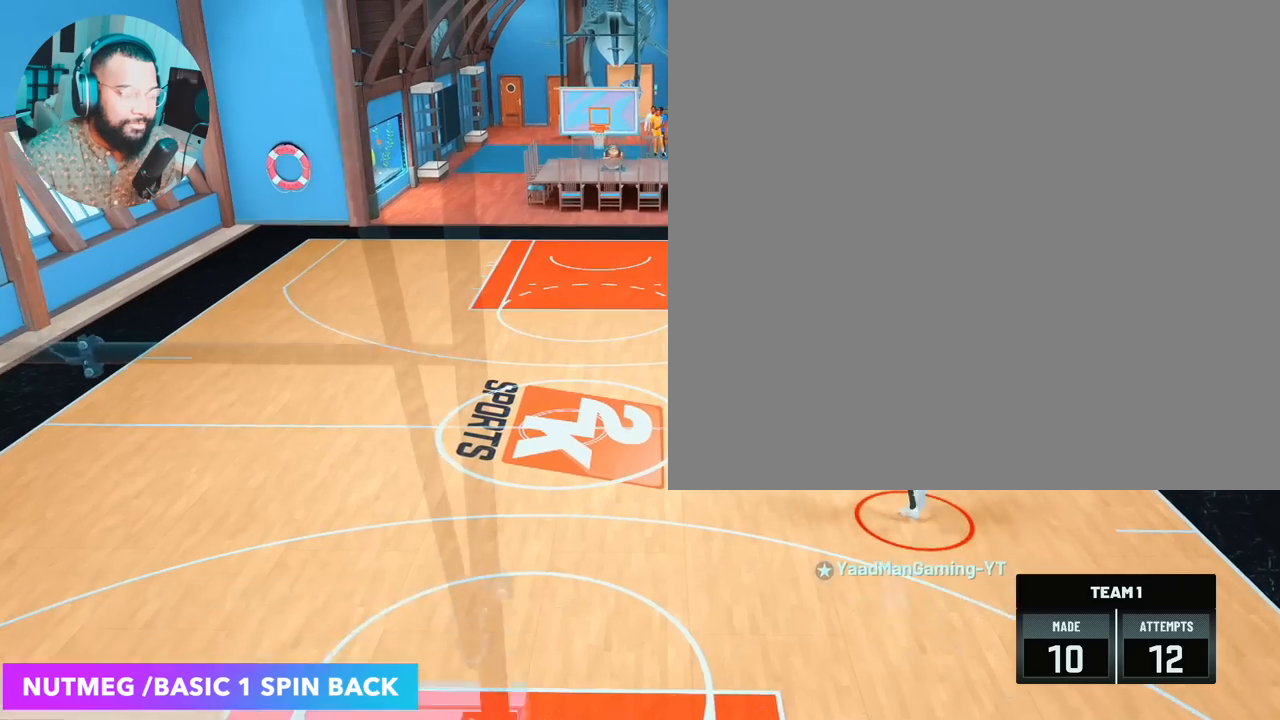
{"buttons": [], "left_stick": "center", "right_stick": "center", "events": [[133, "left_stick", "center"]]}
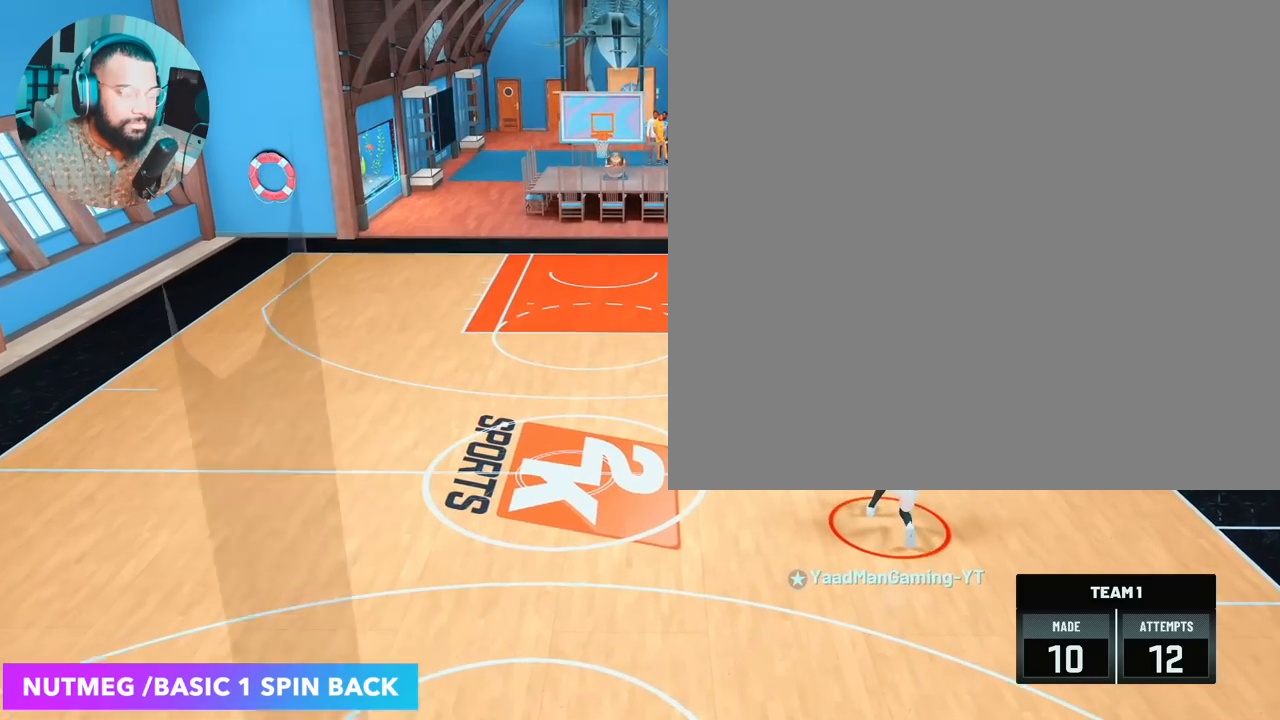
{"buttons": [], "left_stick": "down", "right_stick": "center", "events": [[133, "left_stick", "down"]]}
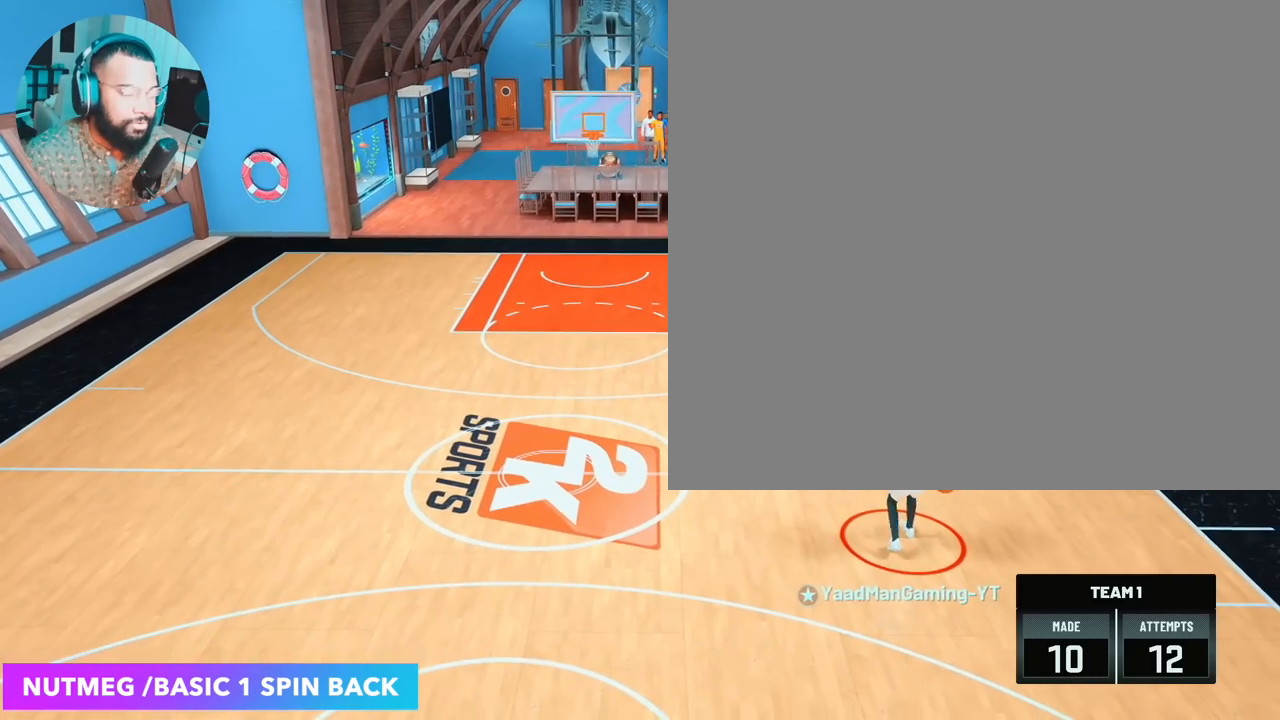
{"buttons": [], "left_stick": "down-left", "right_stick": "center", "events": [[500, "left_stick", "down-left"]]}
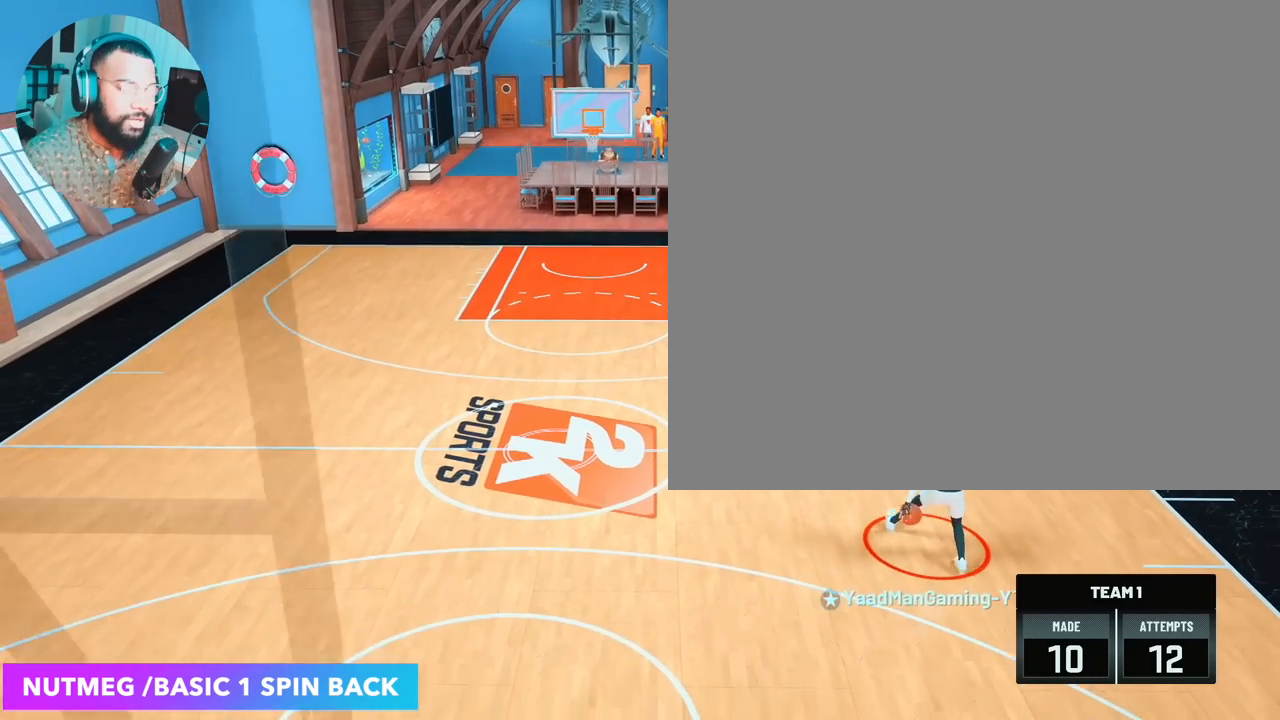
{"buttons": [], "left_stick": "down-left", "right_stick": "center", "events": []}
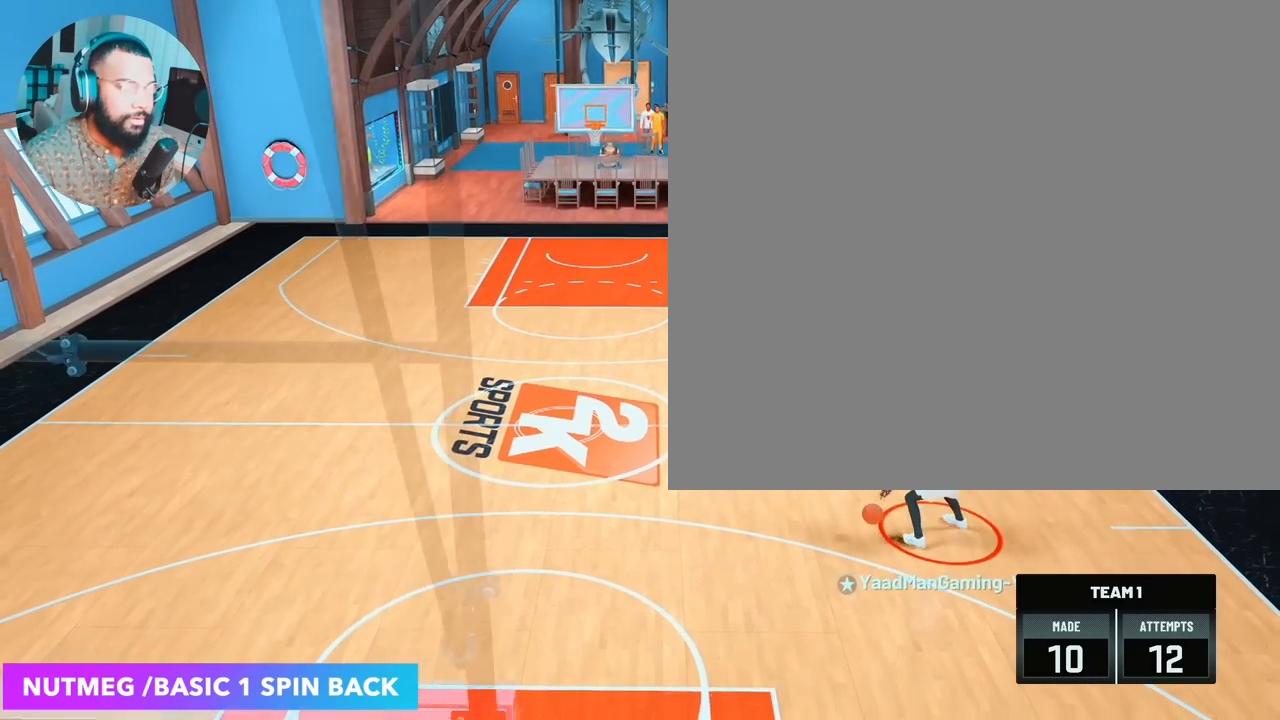
{"buttons": [], "left_stick": "down-left", "right_stick": "center", "events": []}
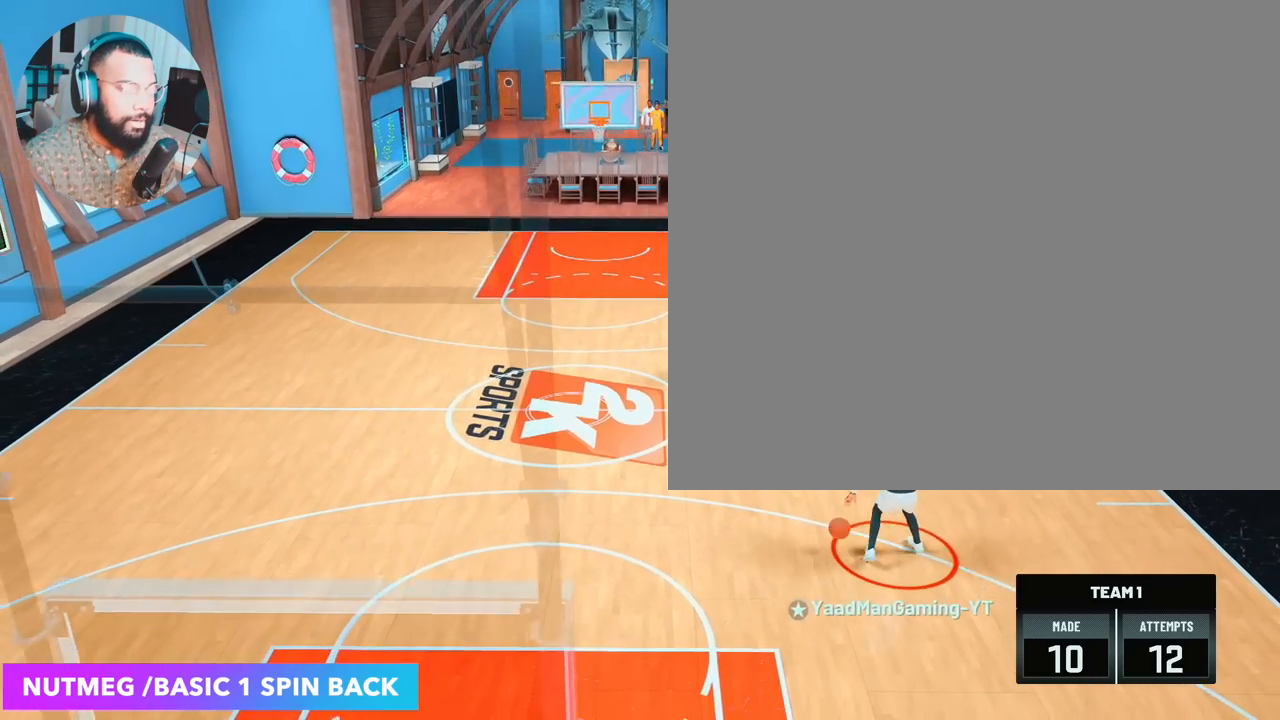
{"buttons": [], "left_stick": "down-left", "right_stick": "center", "events": []}
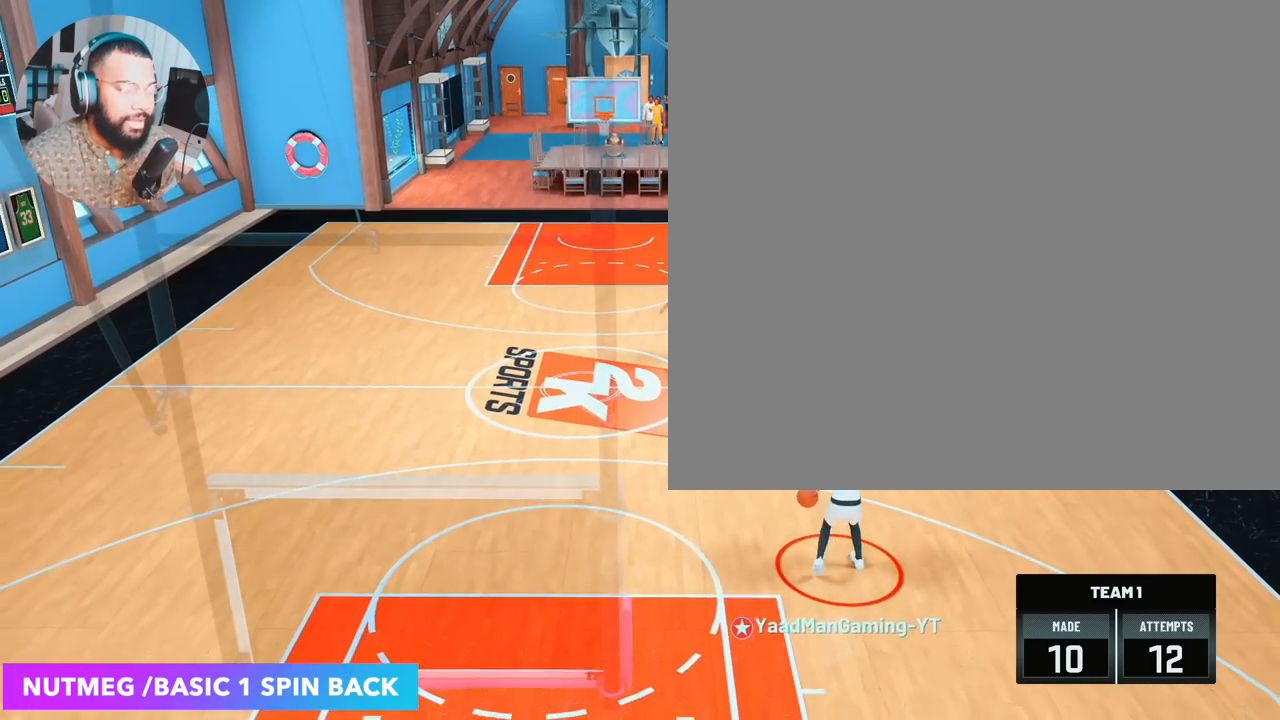
{"buttons": [], "left_stick": "down-left", "right_stick": "center", "events": []}
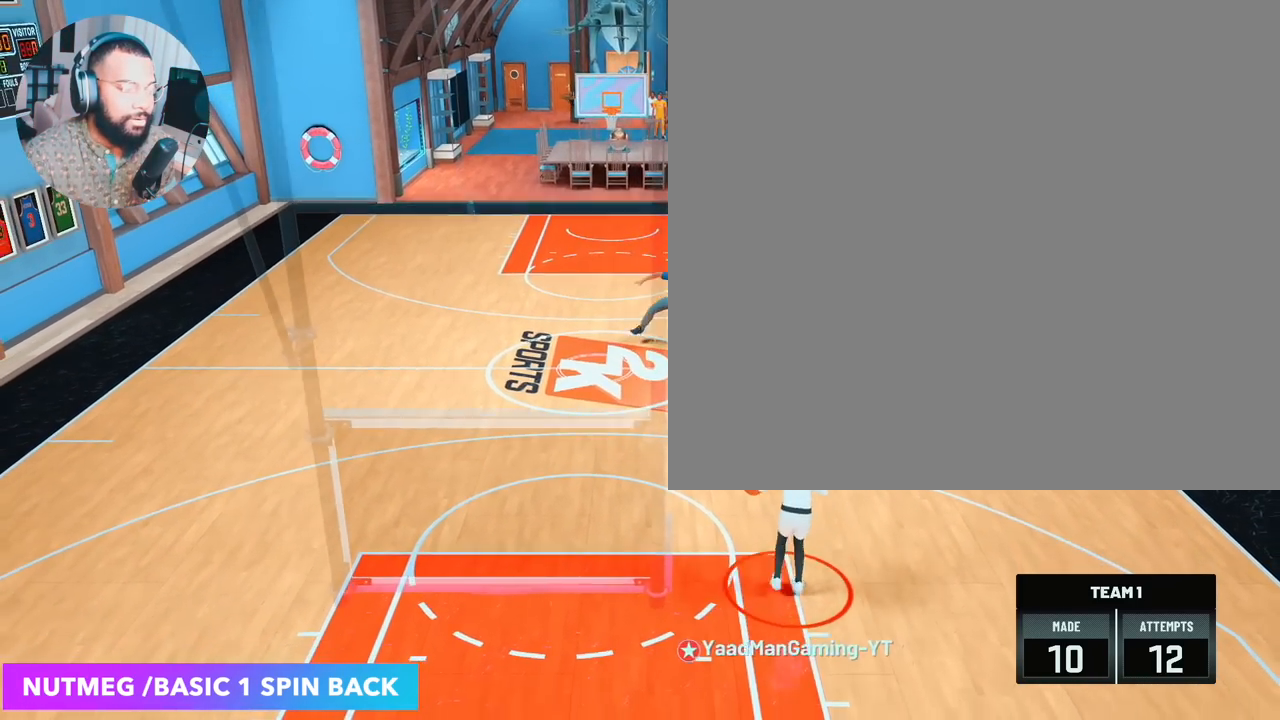
{"buttons": [], "left_stick": "center", "right_stick": "center", "events": [[317, "left_stick", "center"]]}
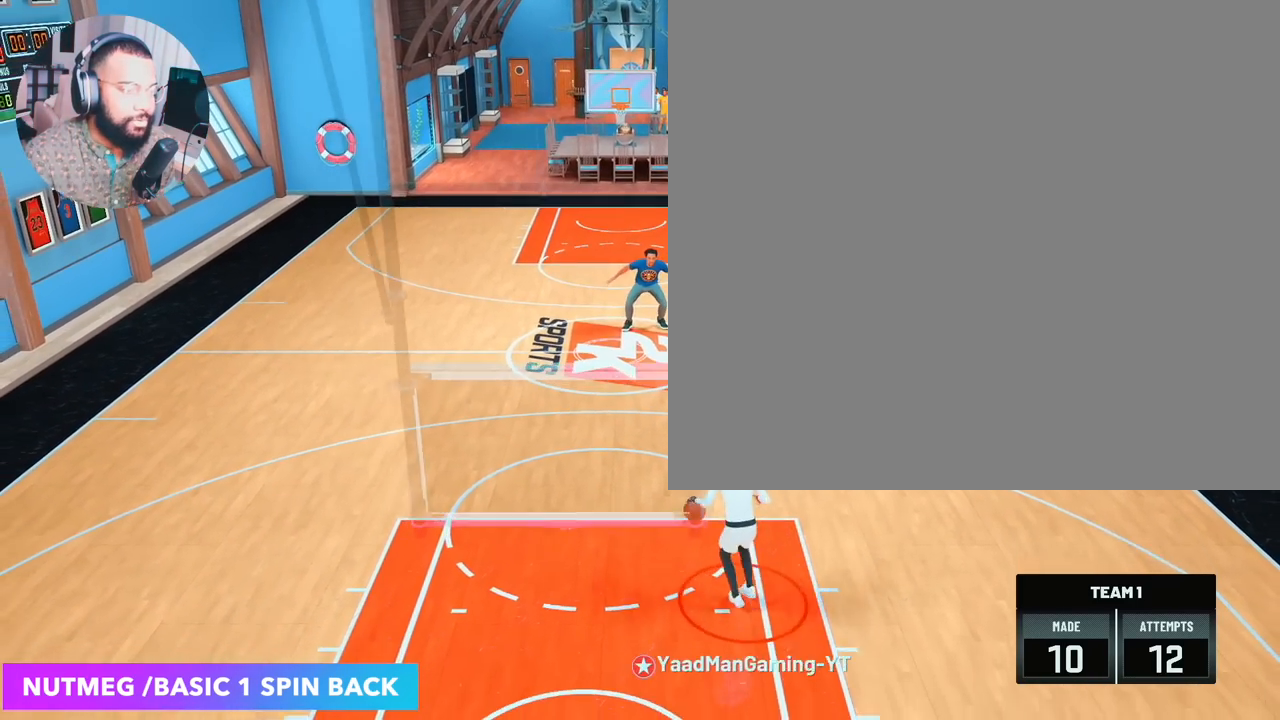
{"buttons": [], "left_stick": "center", "right_stick": "center", "events": []}
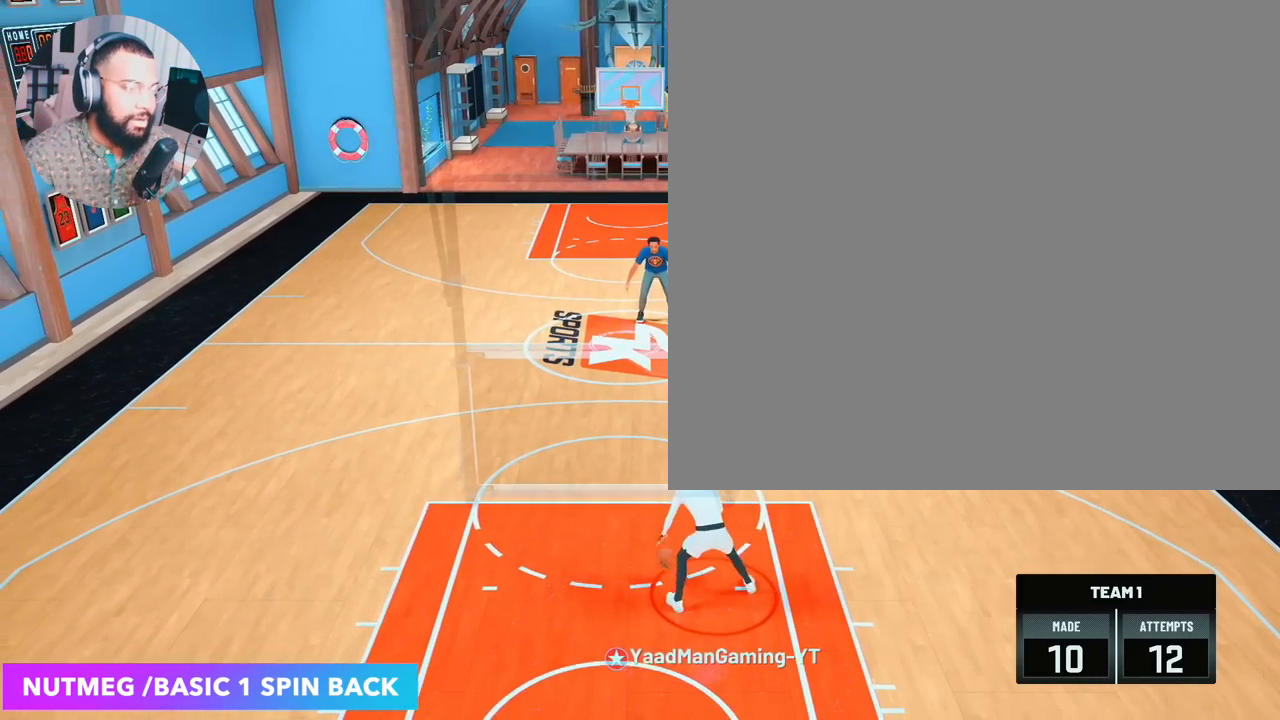
{"buttons": [], "left_stick": "up", "right_stick": "center", "events": [[100, "left_stick", "up"]]}
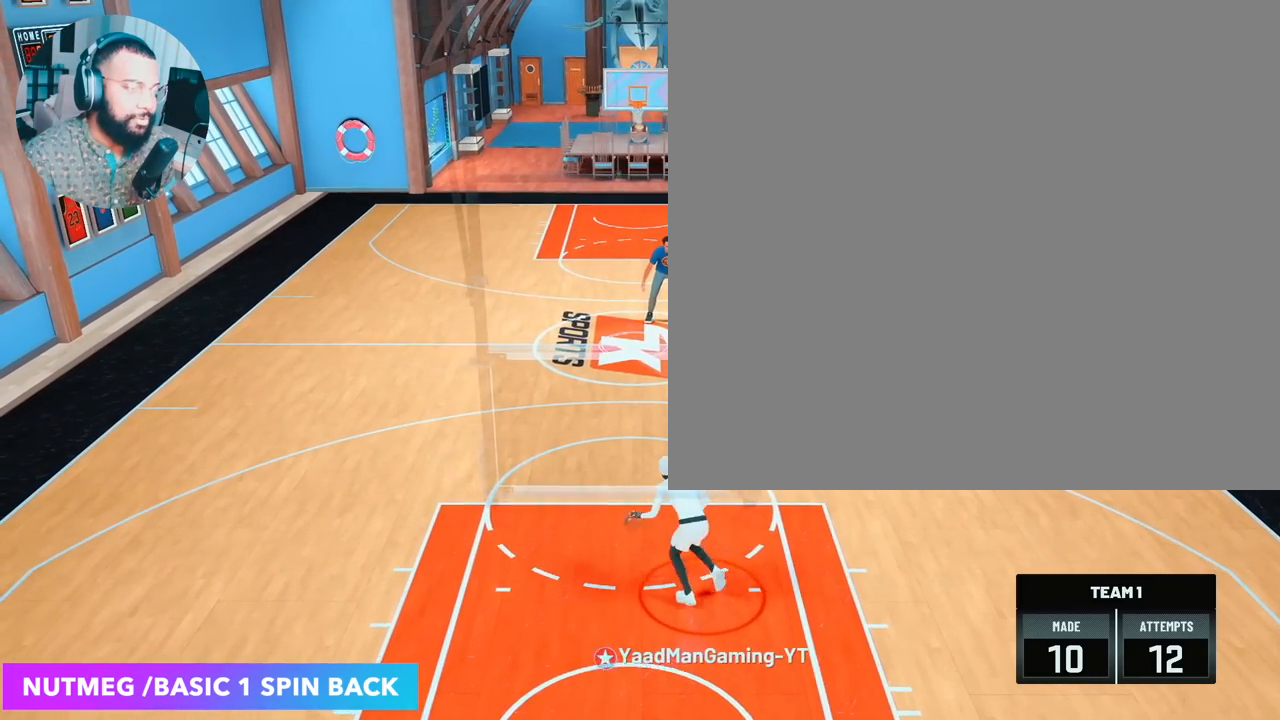
{"buttons": [], "left_stick": "up", "right_stick": "center", "events": [[300, "right_stick", "down-right"], [400, "right_stick", "center"]]}
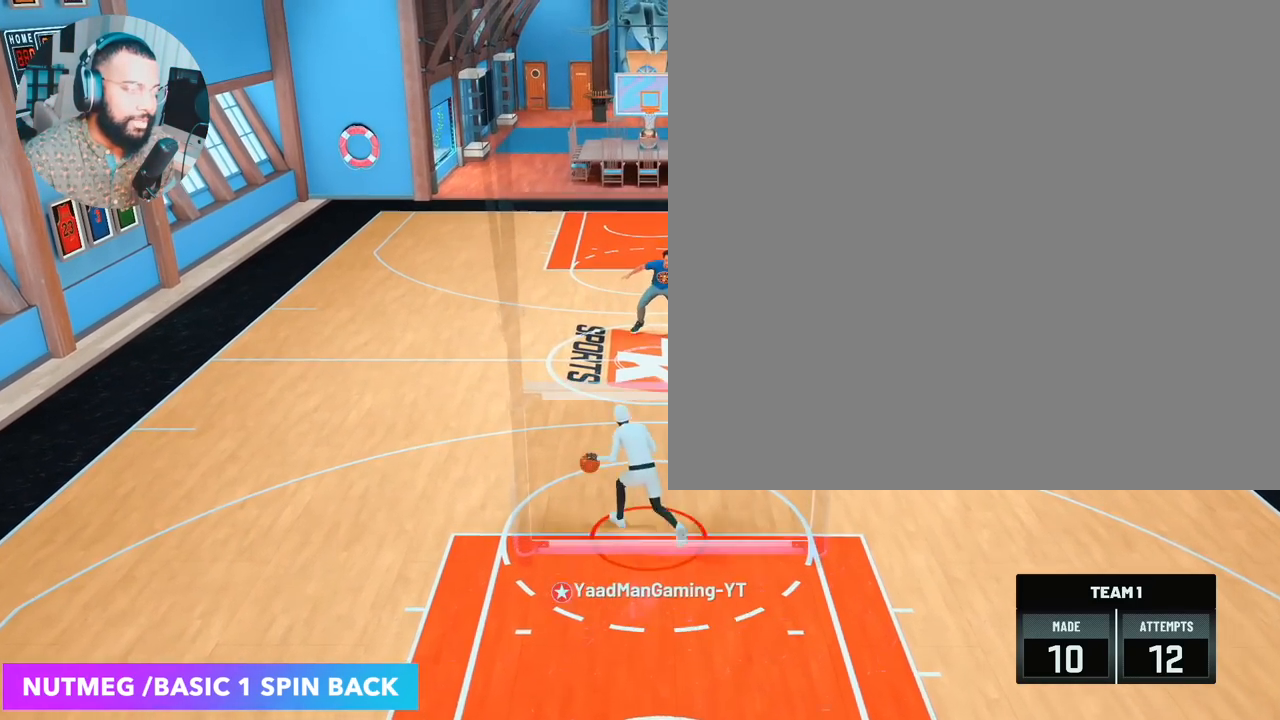
{"buttons": [], "left_stick": "right", "right_stick": "center", "events": [[83, "left_stick", "up-right"], [433, "left_stick", "right"]]}
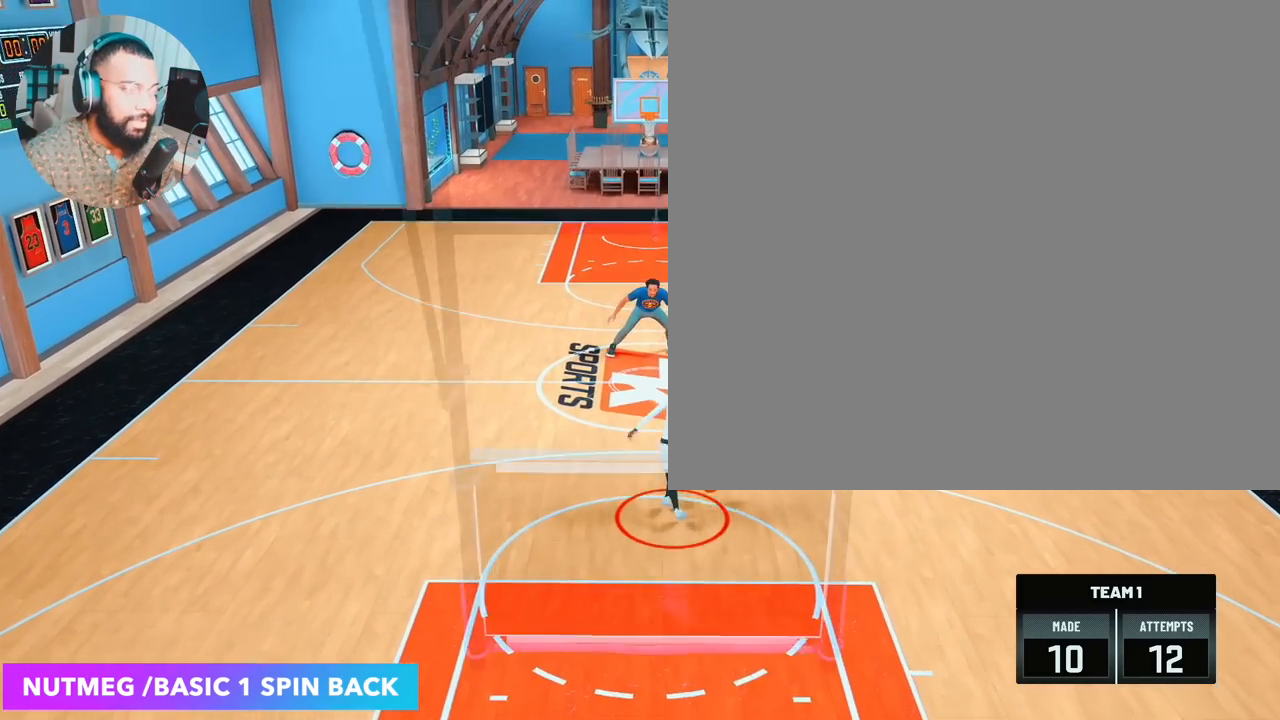
{"buttons": [], "left_stick": "down-right", "right_stick": "center", "events": [[233, "left_stick", "down-right"]]}
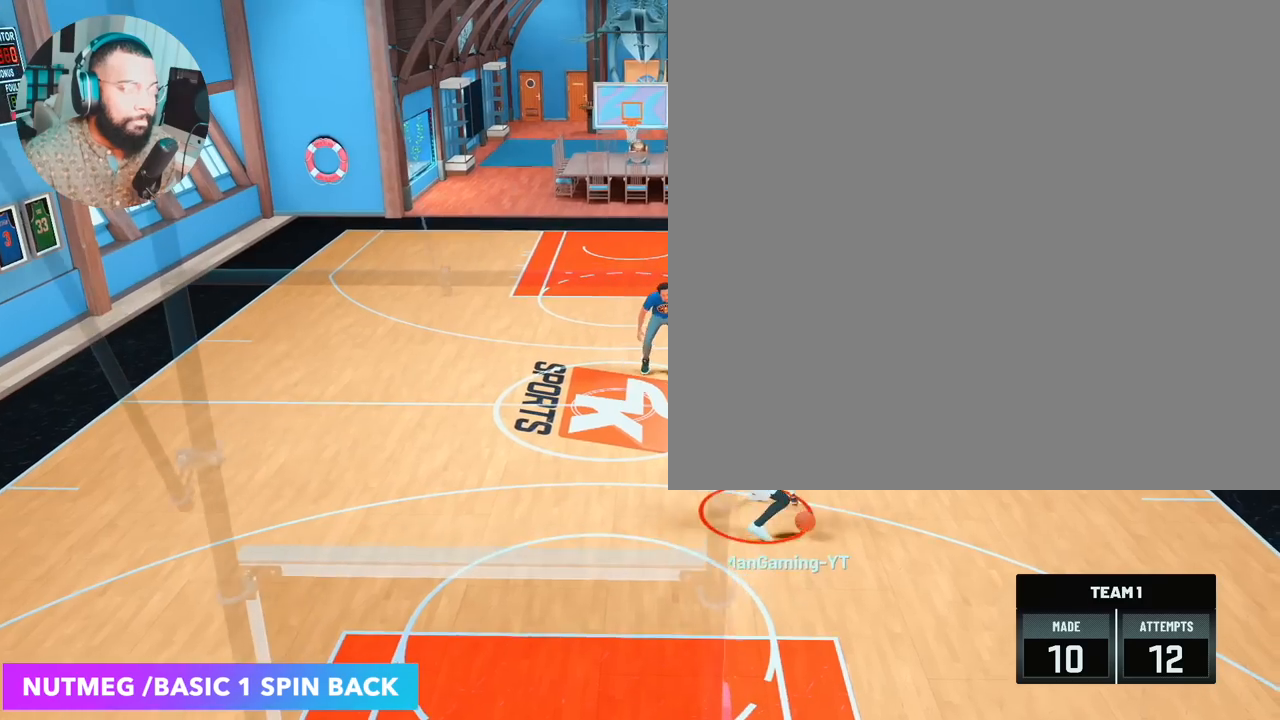
{"buttons": [], "left_stick": "down-right", "right_stick": "center", "events": []}
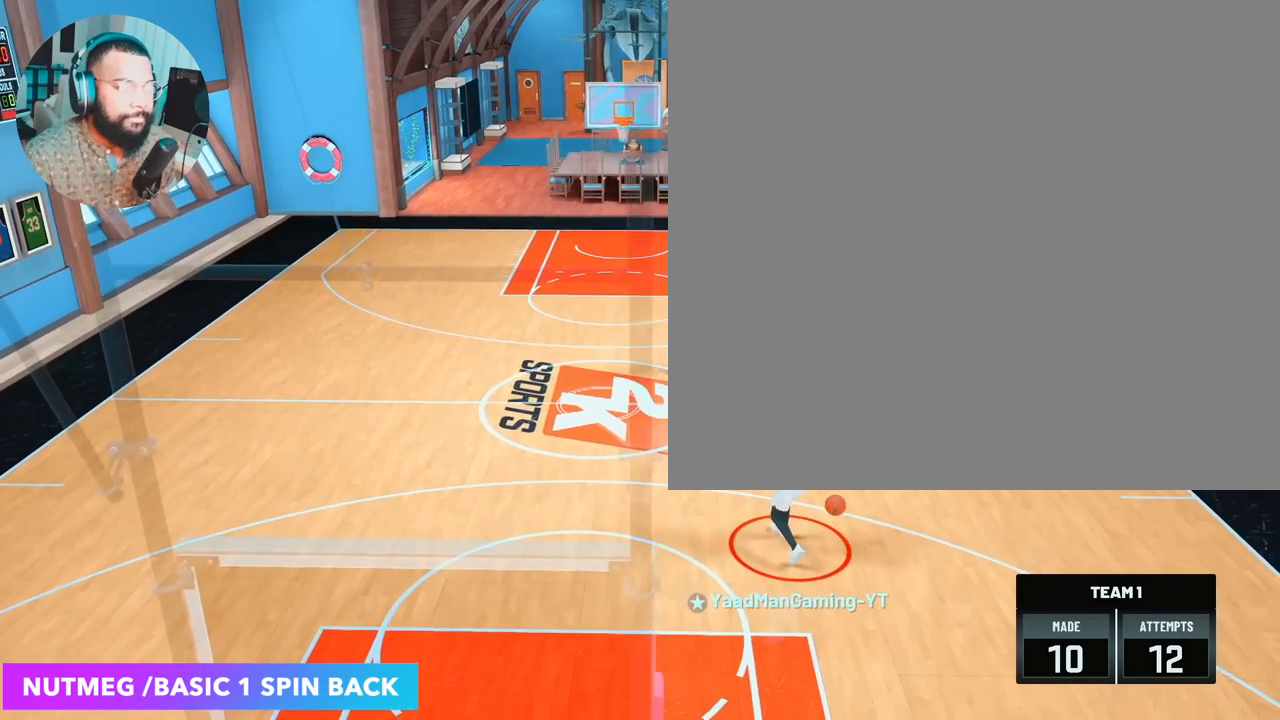
{"buttons": [], "left_stick": "down", "right_stick": "center", "events": [[17, "left_stick", "down"]]}
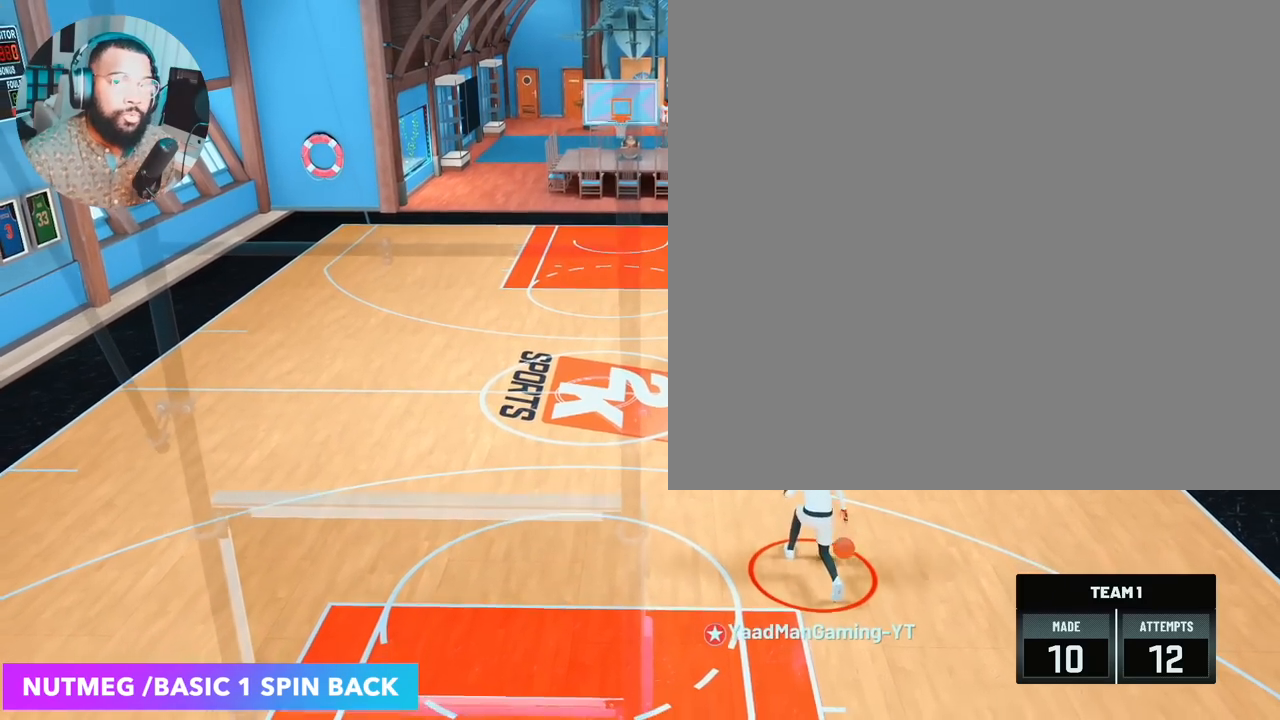
{"buttons": [], "left_stick": "down", "right_stick": "center", "events": []}
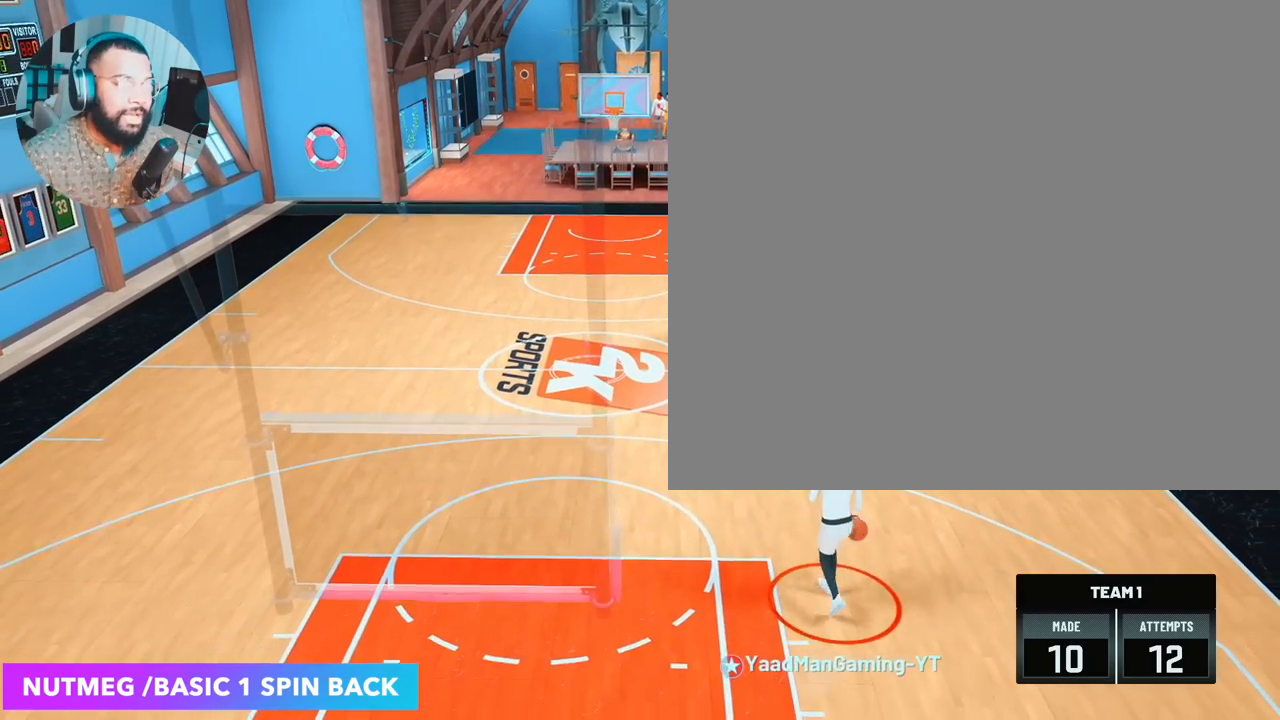
{"buttons": [], "left_stick": "left", "right_stick": "center", "events": [[200, "left_stick", "center"], [500, "left_stick", "left"]]}
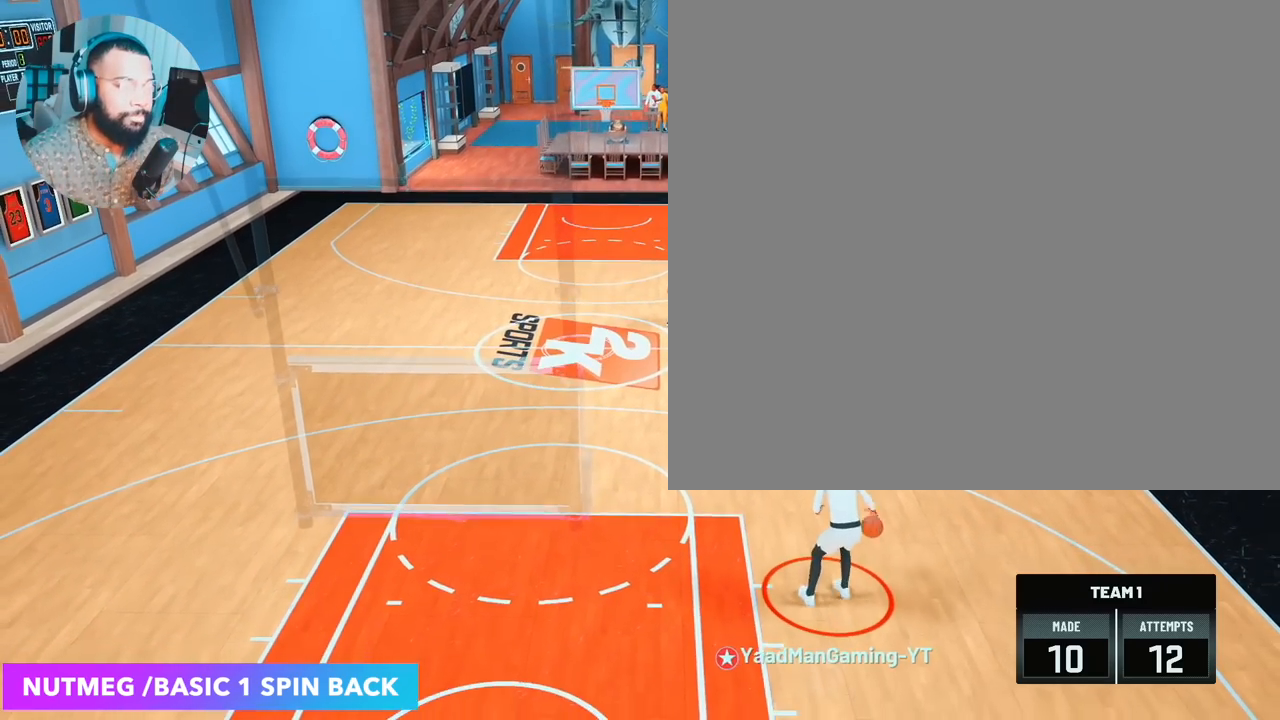
{"buttons": [], "left_stick": "left", "right_stick": "center", "events": []}
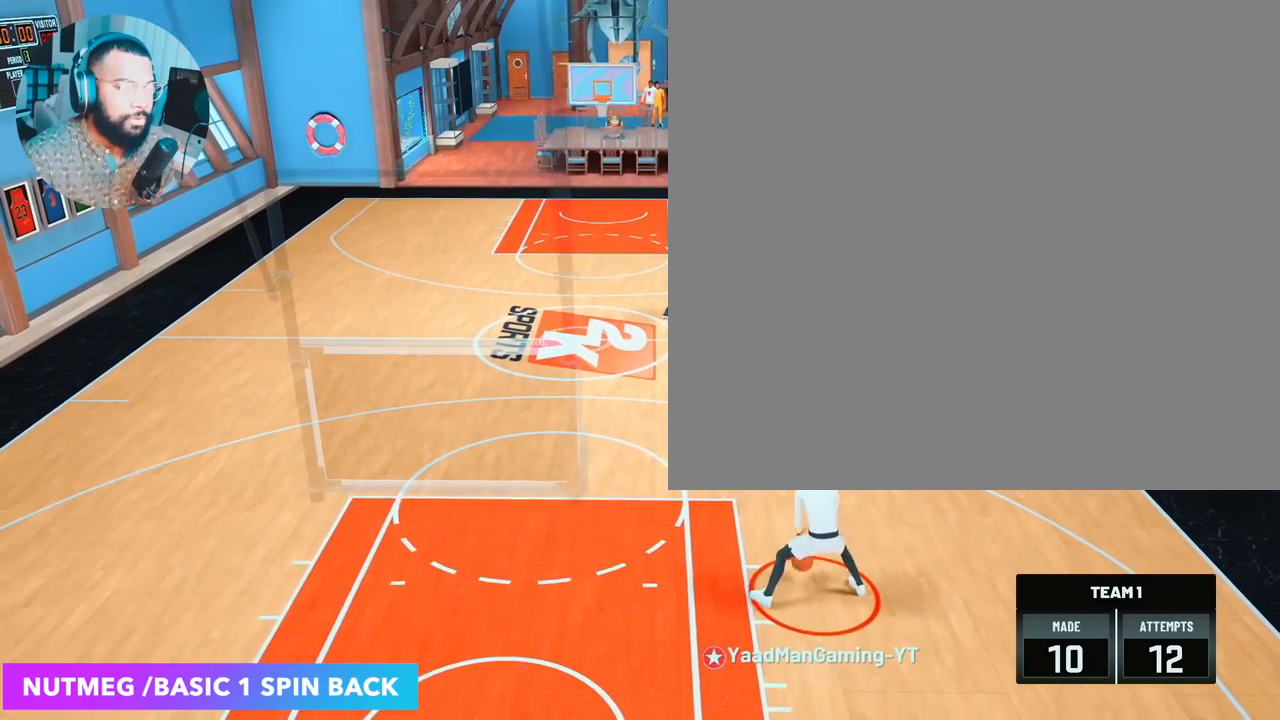
{"buttons": [], "left_stick": "left", "right_stick": "center", "events": []}